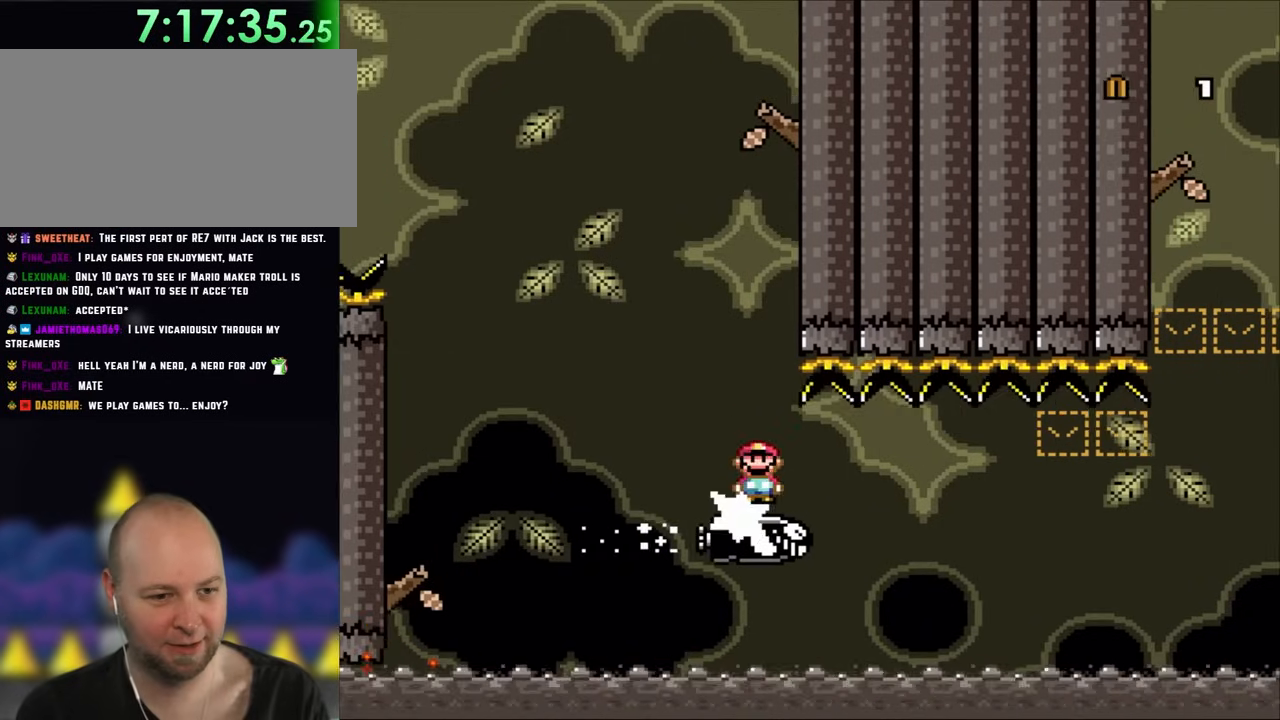
Gameplay with a controller (Nintendo layout); each line is a JSON object with the inputs held at the frame after it (dt_ms = milliseconds from this image to that frame). "events" lists button and stick changes between this image and that frame as [ms after this image, input, new state], when the widget could be followed in between. Not read: L3 R1 R3 Y.
{"dt_ms": 500, "buttons": ["X", "DPAD_RIGHT"], "events": []}
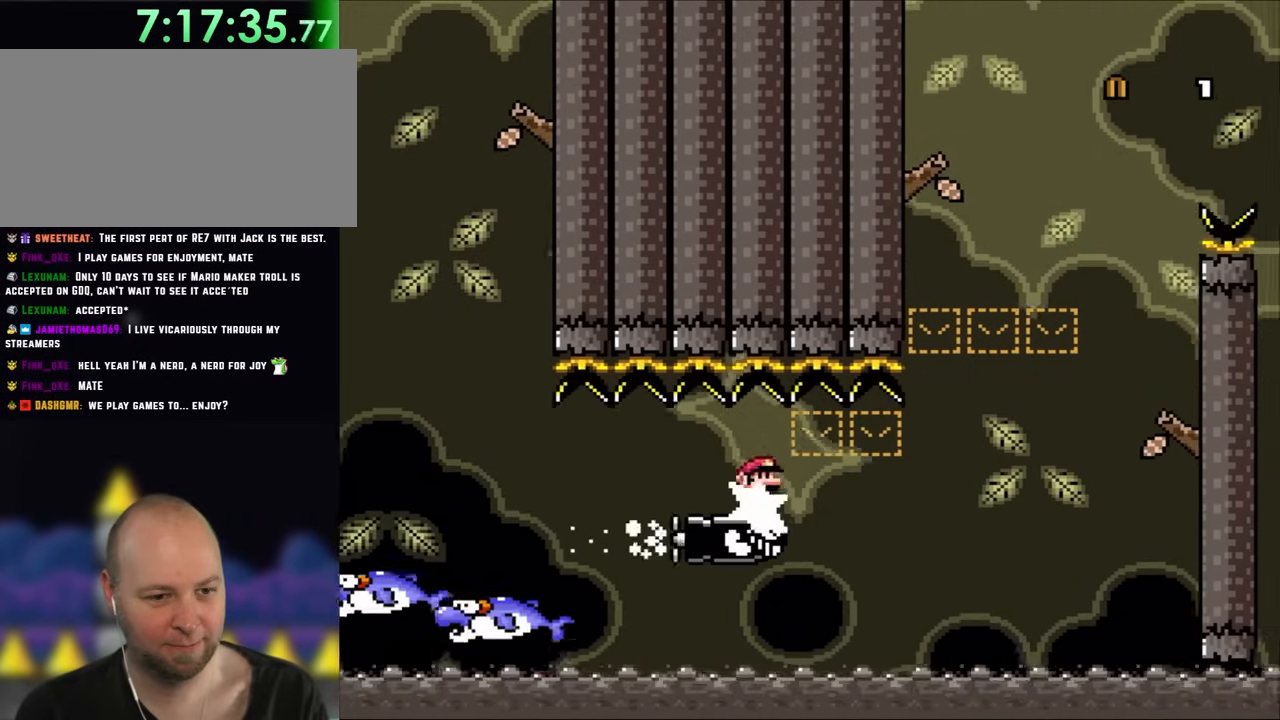
{"dt_ms": 500, "buttons": ["X", "DPAD_RIGHT"], "events": [[50, "DPAD_RIGHT", "up"], [83, "DPAD_LEFT", "down"], [133, "DPAD_LEFT", "up"], [133, "DPAD_RIGHT", "down"]]}
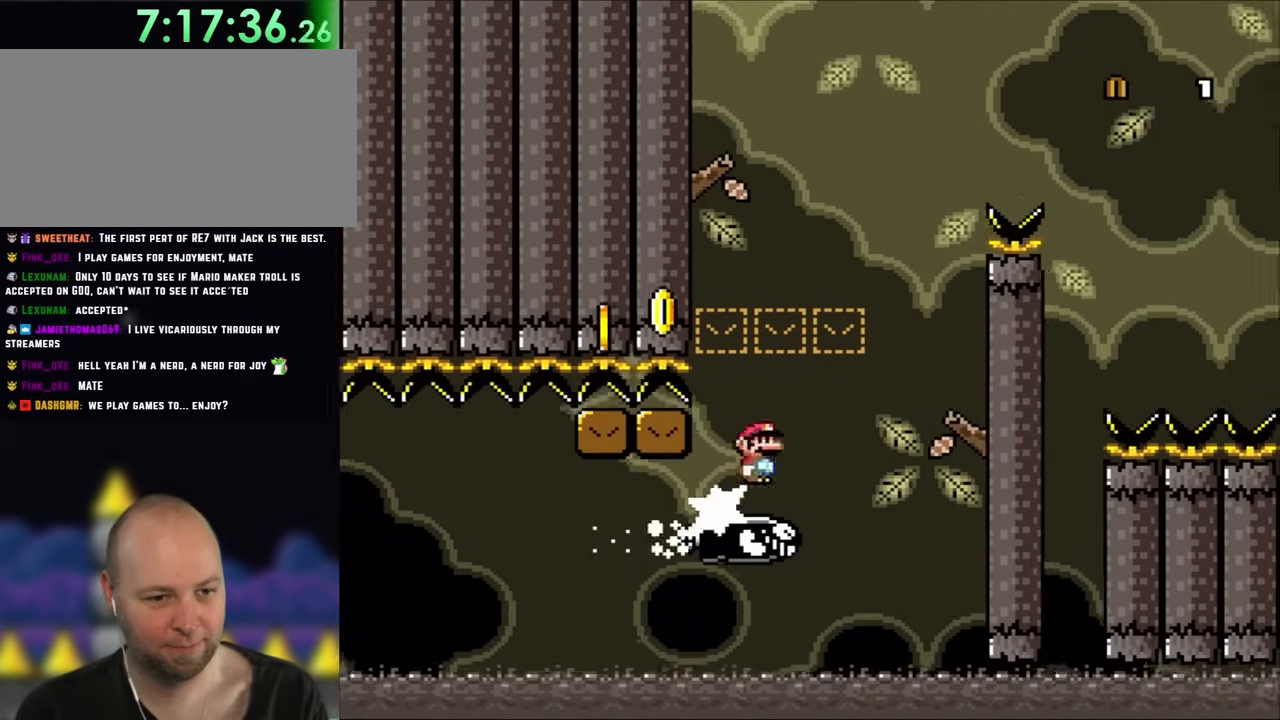
{"dt_ms": 500, "buttons": ["A", "X", "DPAD_LEFT"], "events": [[83, "A", "down"], [283, "DPAD_RIGHT", "up"], [283, "DPAD_UP", "down"], [317, "DPAD_RIGHT", "down"], [317, "DPAD_UP", "up"], [433, "DPAD_LEFT", "down"], [433, "DPAD_RIGHT", "up"]]}
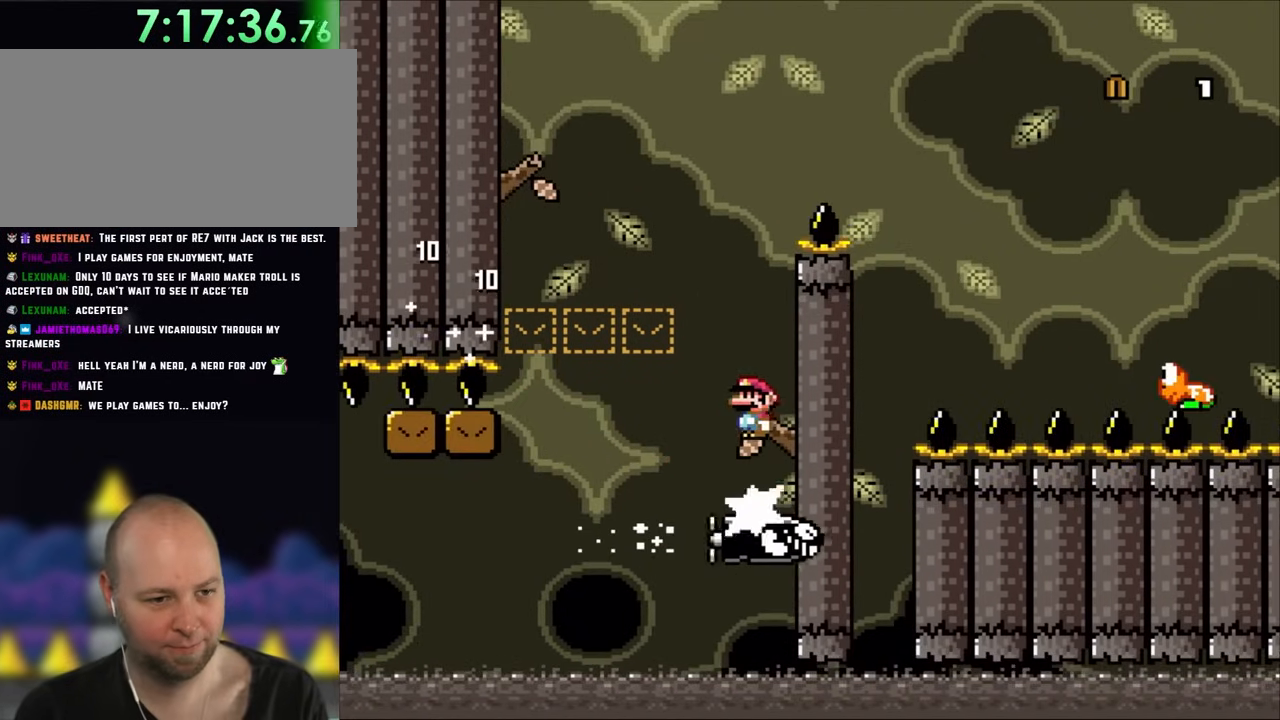
{"dt_ms": 500, "buttons": ["A", "X", "DPAD_LEFT"], "events": []}
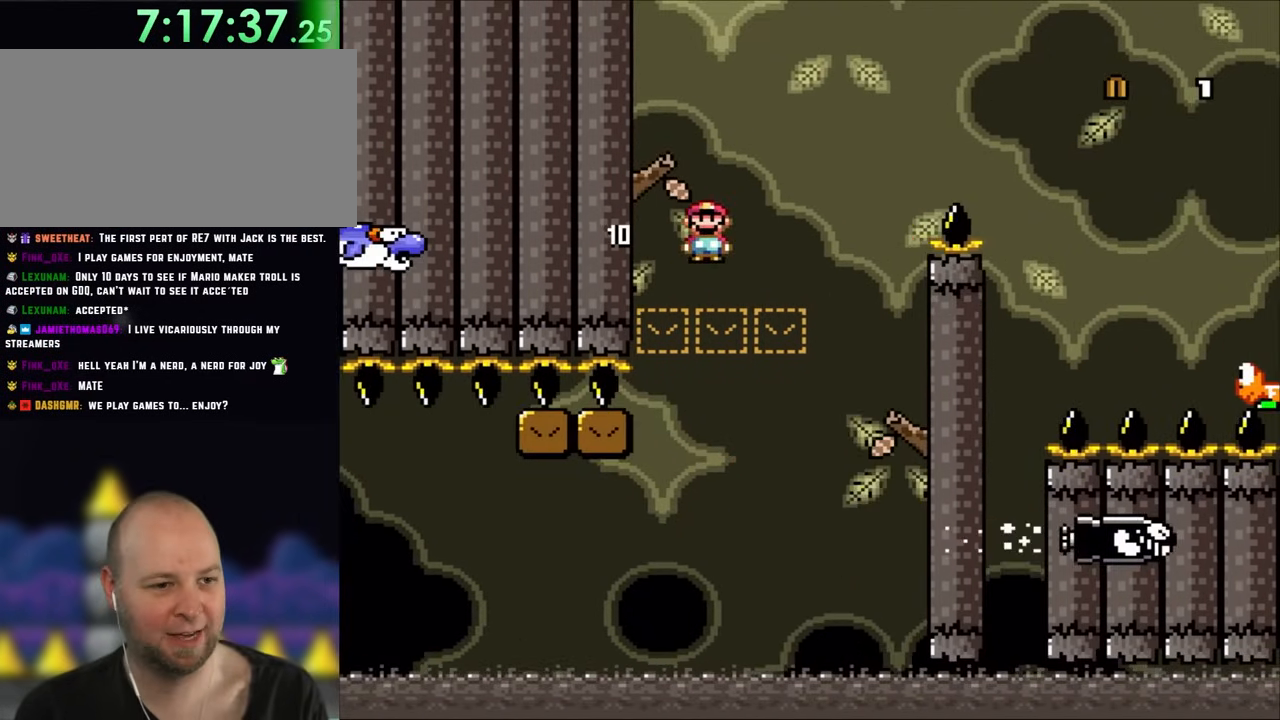
{"dt_ms": 500, "buttons": ["X"], "events": [[283, "DPAD_LEFT", "up"], [350, "A", "up"]]}
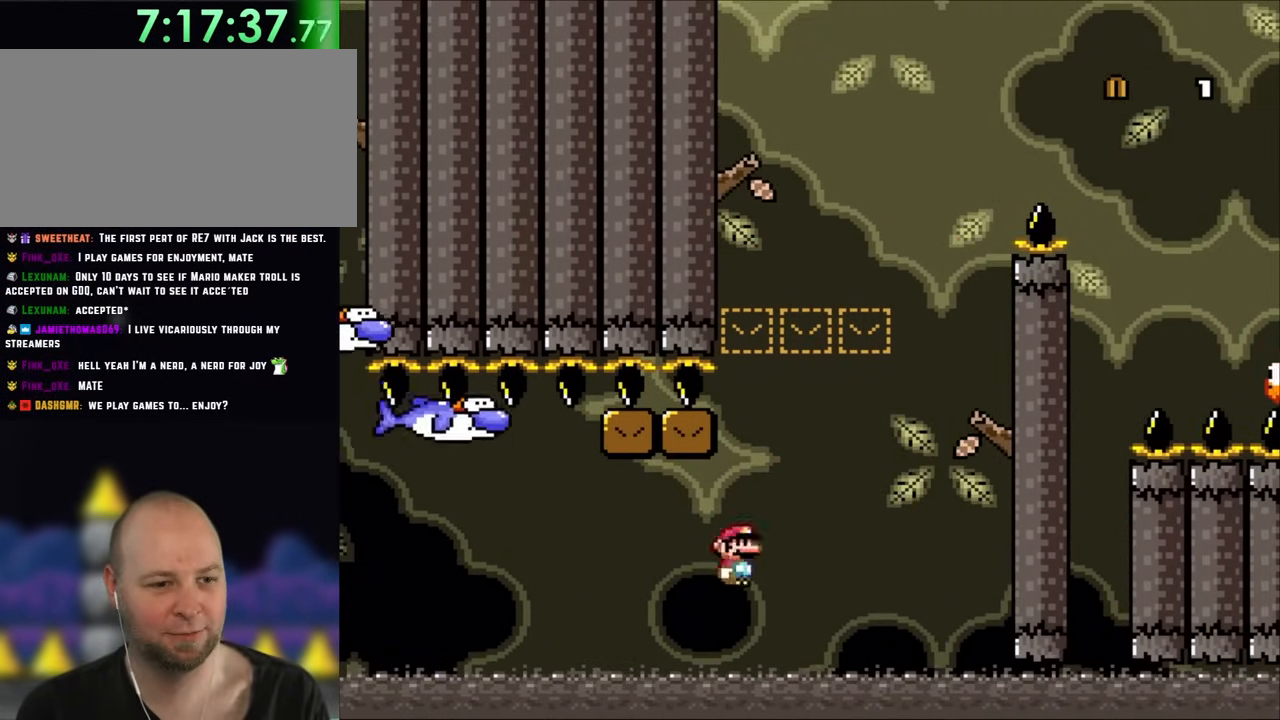
{"dt_ms": 500, "buttons": ["A", "X"], "events": [[433, "A", "down"]]}
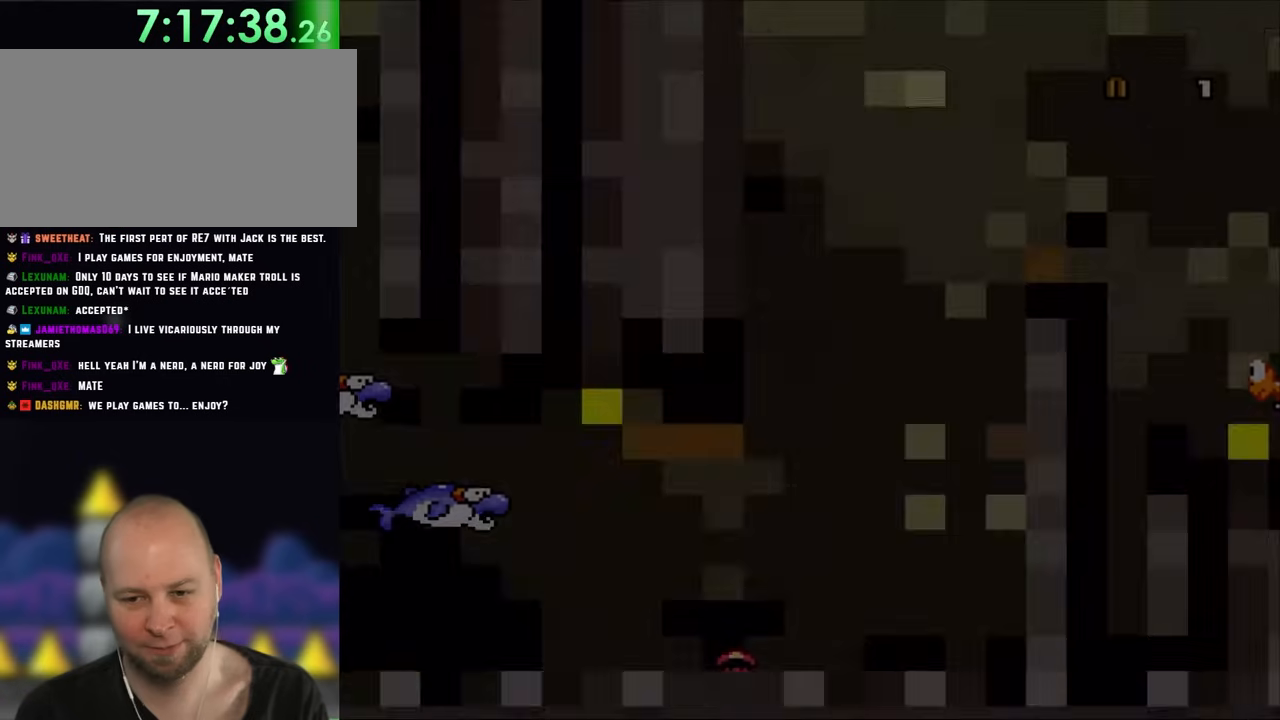
{"dt_ms": 500, "buttons": [], "events": [[83, "A", "up"], [233, "A", "down"], [350, "A", "up"], [383, "X", "up"]]}
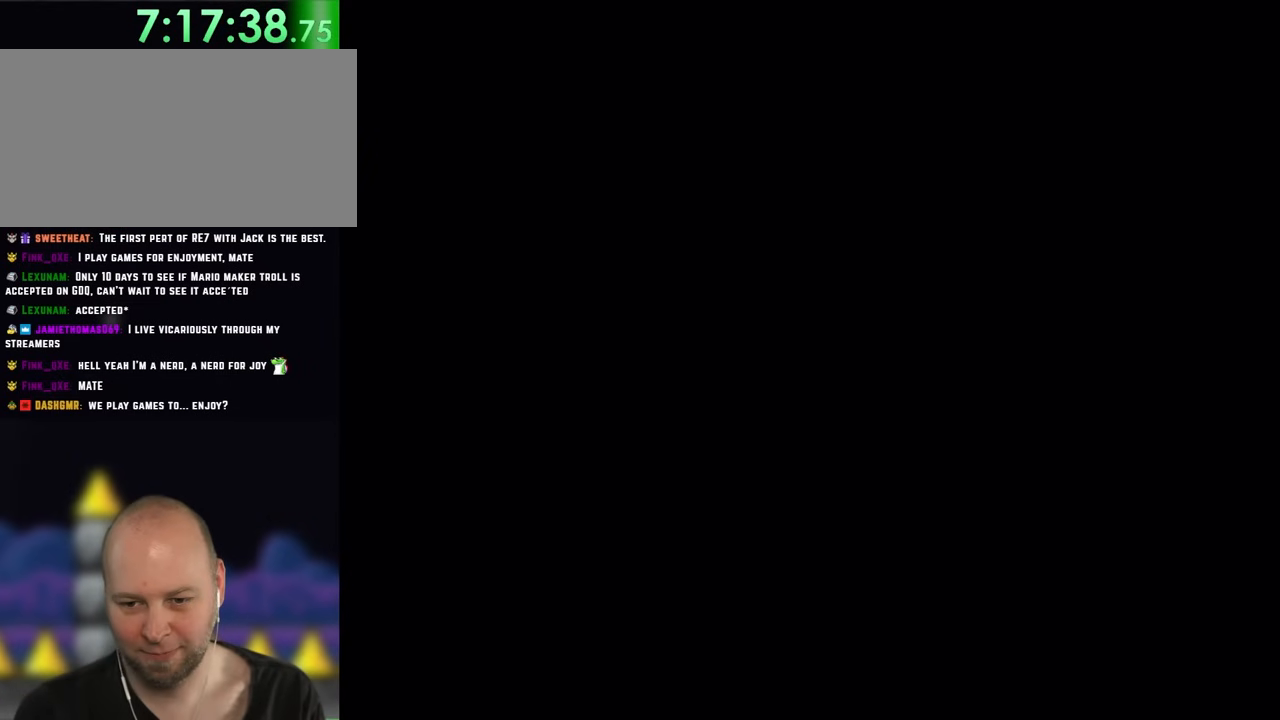
{"dt_ms": 500, "buttons": [], "events": []}
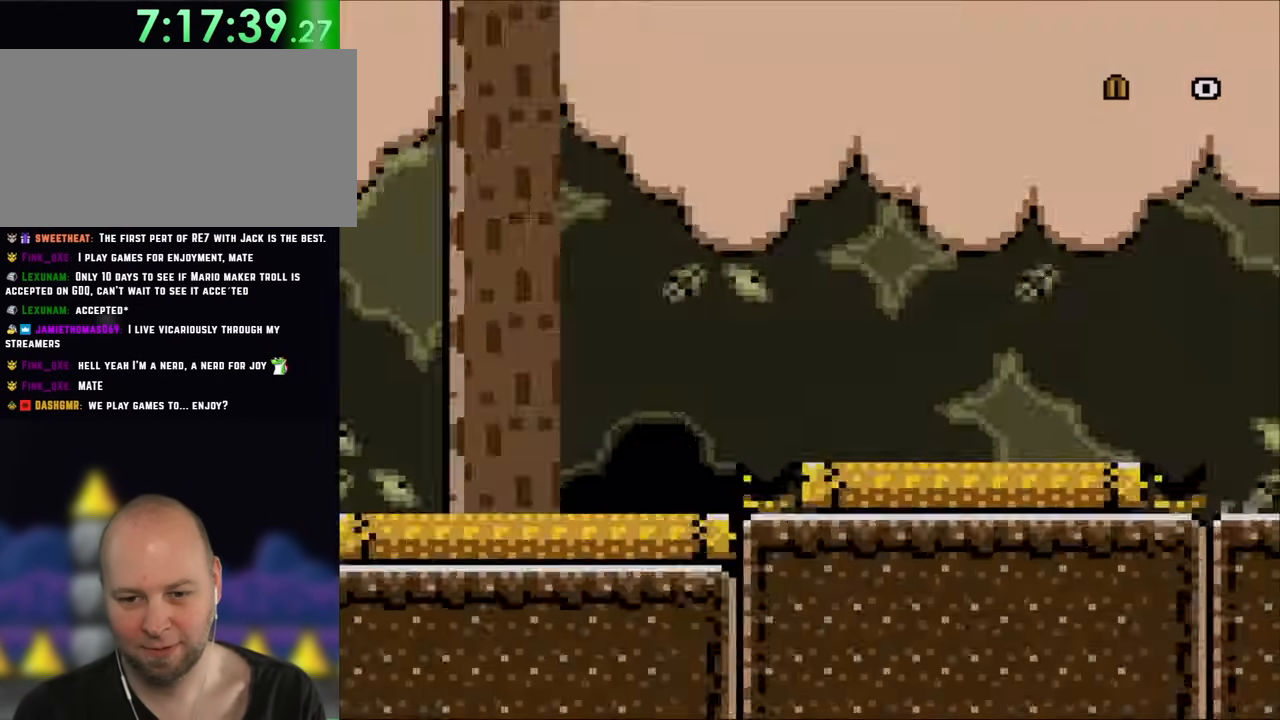
{"dt_ms": 500, "buttons": ["DPAD_RIGHT"], "events": [[450, "DPAD_RIGHT", "down"]]}
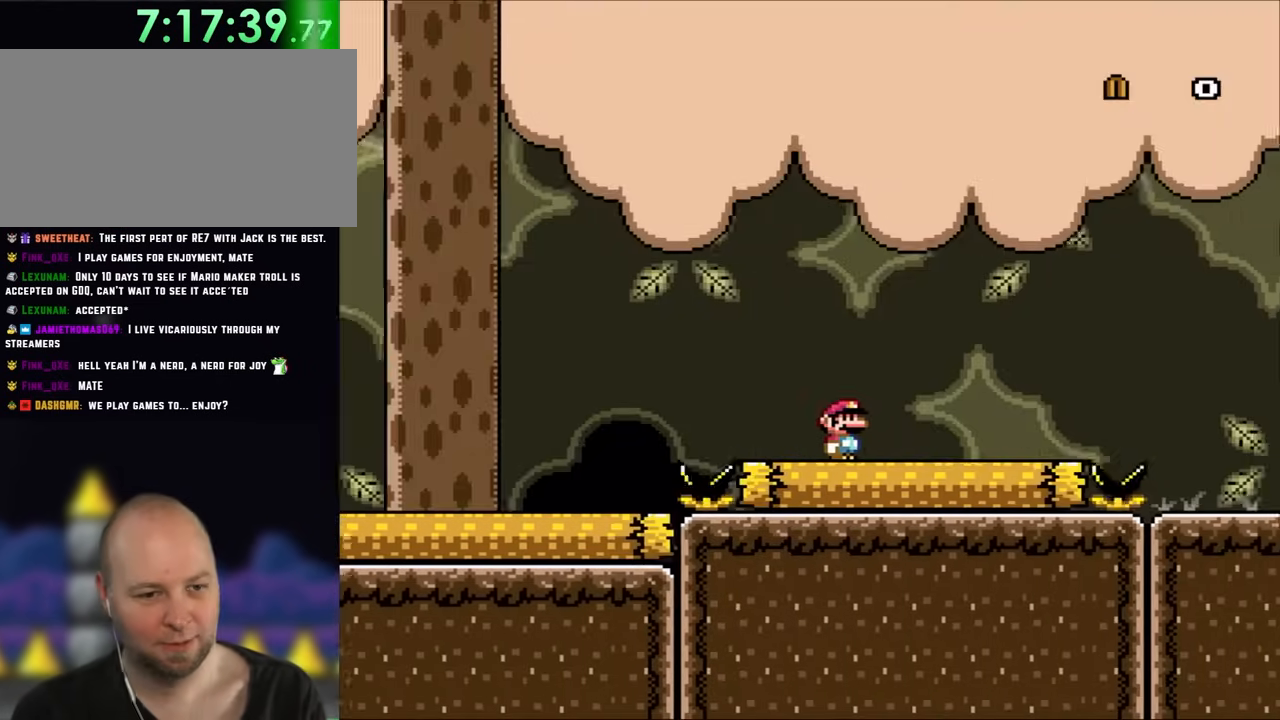
{"dt_ms": 500, "buttons": ["DPAD_RIGHT"], "events": [[317, "B", "down"], [400, "B", "up"]]}
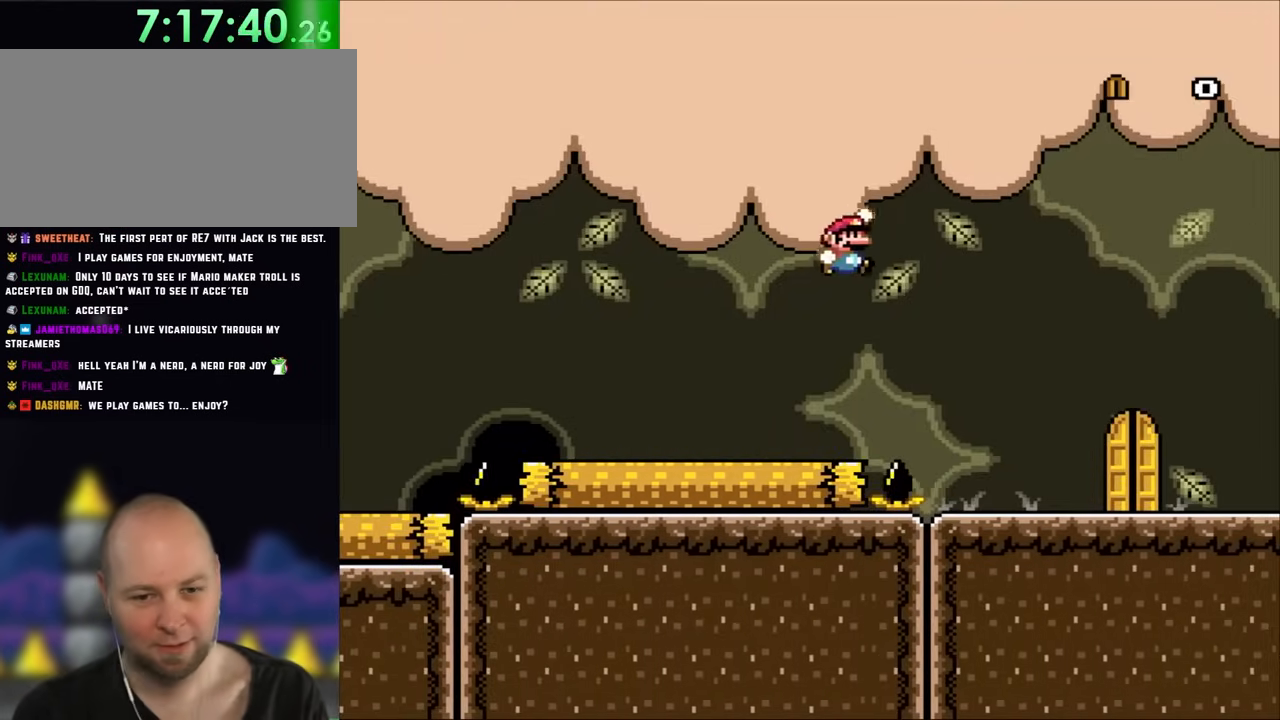
{"dt_ms": 500, "buttons": ["DPAD_RIGHT"], "events": [[83, "B", "down"], [250, "B", "up"]]}
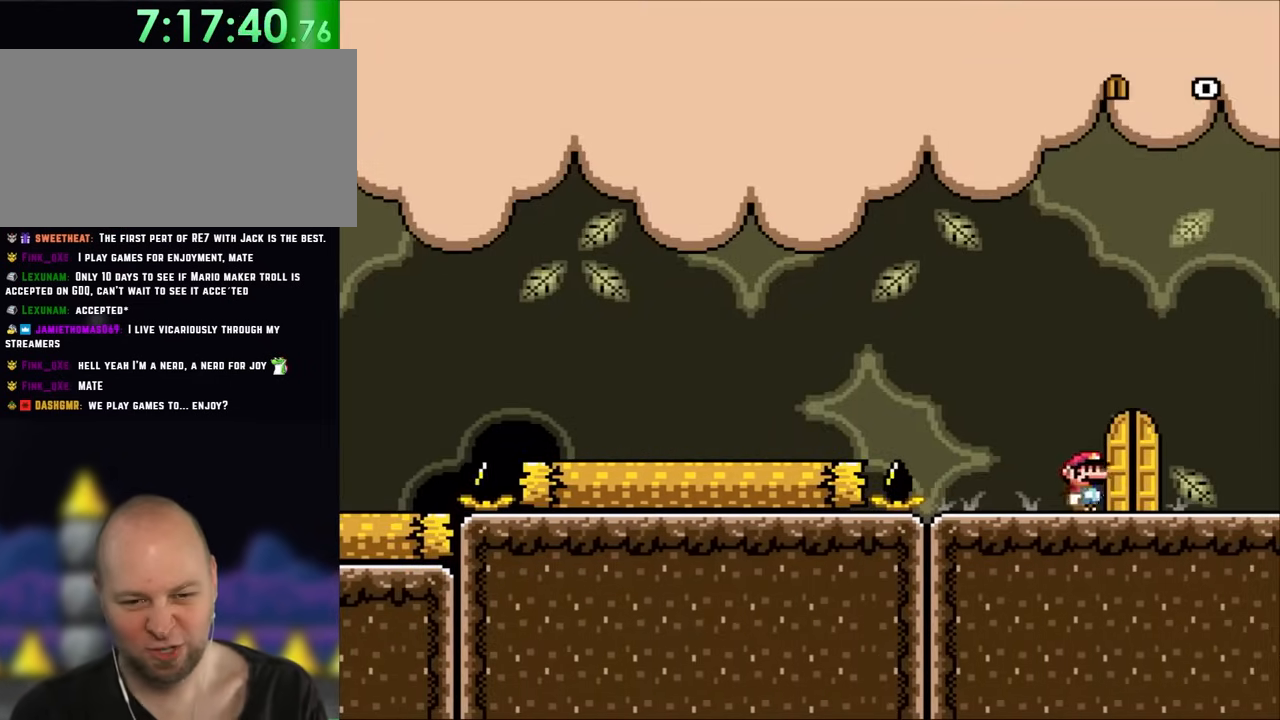
{"dt_ms": 500, "buttons": ["DPAD_UP"], "events": [[167, "DPAD_LEFT", "down"], [167, "DPAD_RIGHT", "up"], [350, "DPAD_LEFT", "up"], [483, "DPAD_UP", "down"]]}
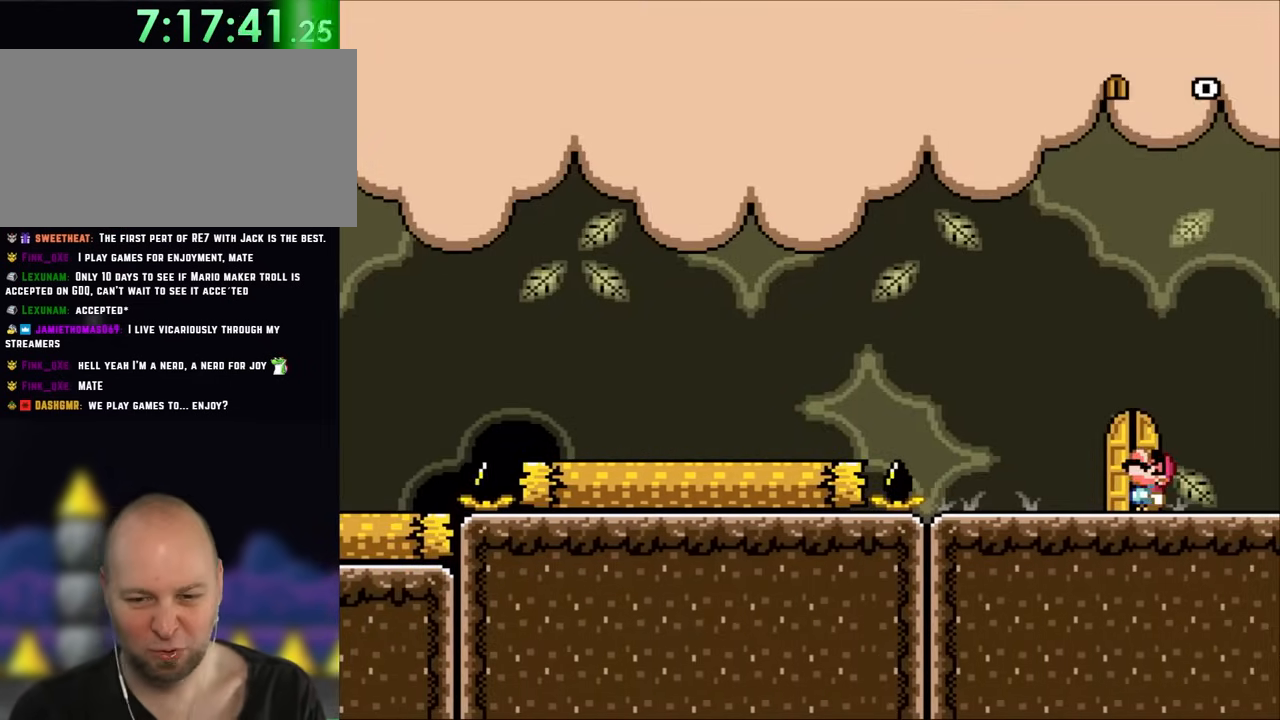
{"dt_ms": 500, "buttons": ["B", "DPAD_UP"], "events": [[133, "DPAD_UP", "up"], [217, "DPAD_LEFT", "down"], [317, "B", "down"], [350, "DPAD_LEFT", "up"], [417, "DPAD_UP", "down"]]}
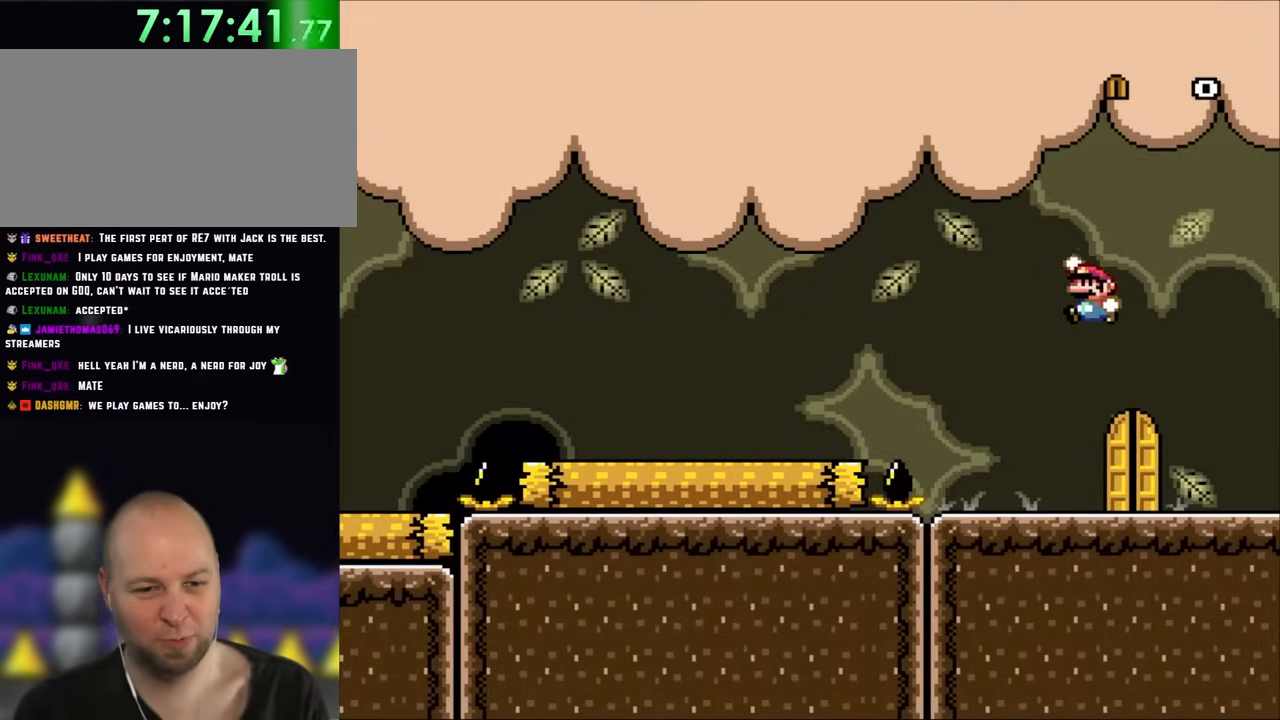
{"dt_ms": 500, "buttons": ["B"], "events": [[83, "DPAD_UP", "up"], [250, "B", "up"], [250, "DPAD_RIGHT", "down"], [400, "DPAD_RIGHT", "up"], [433, "B", "down"]]}
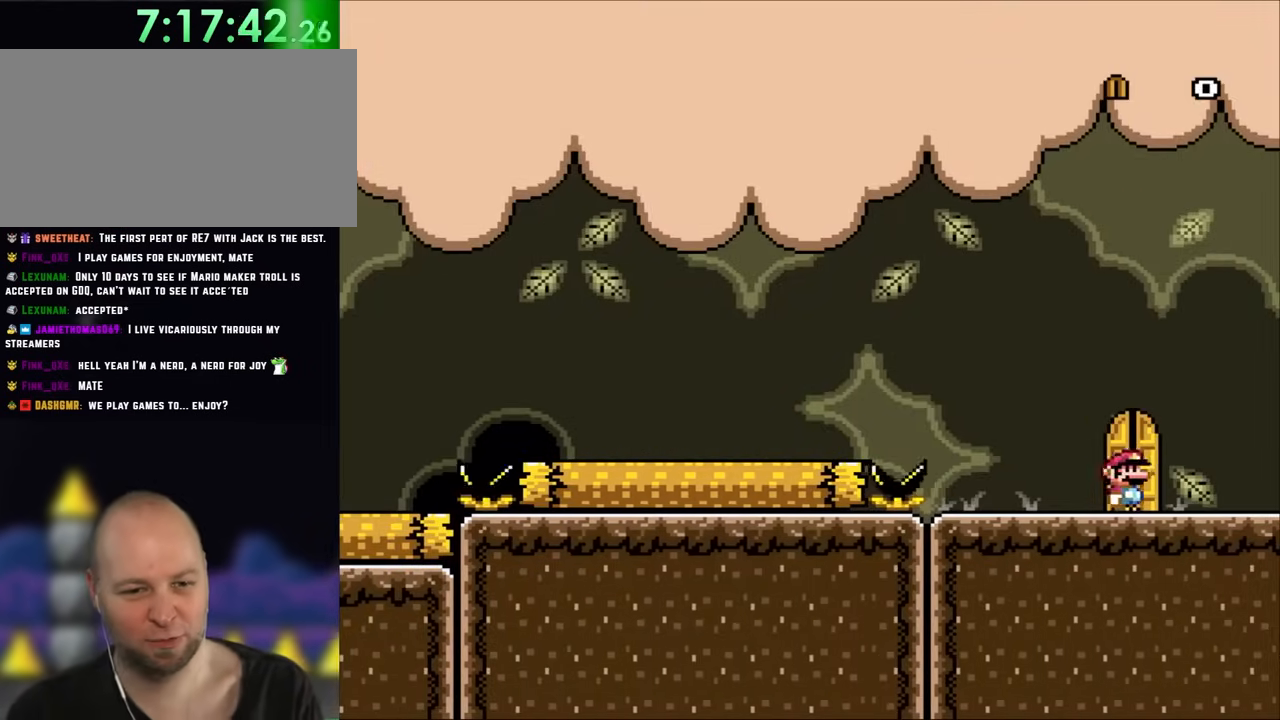
{"dt_ms": 500, "buttons": ["B"], "events": [[217, "DPAD_UP", "down"], [333, "DPAD_UP", "up"]]}
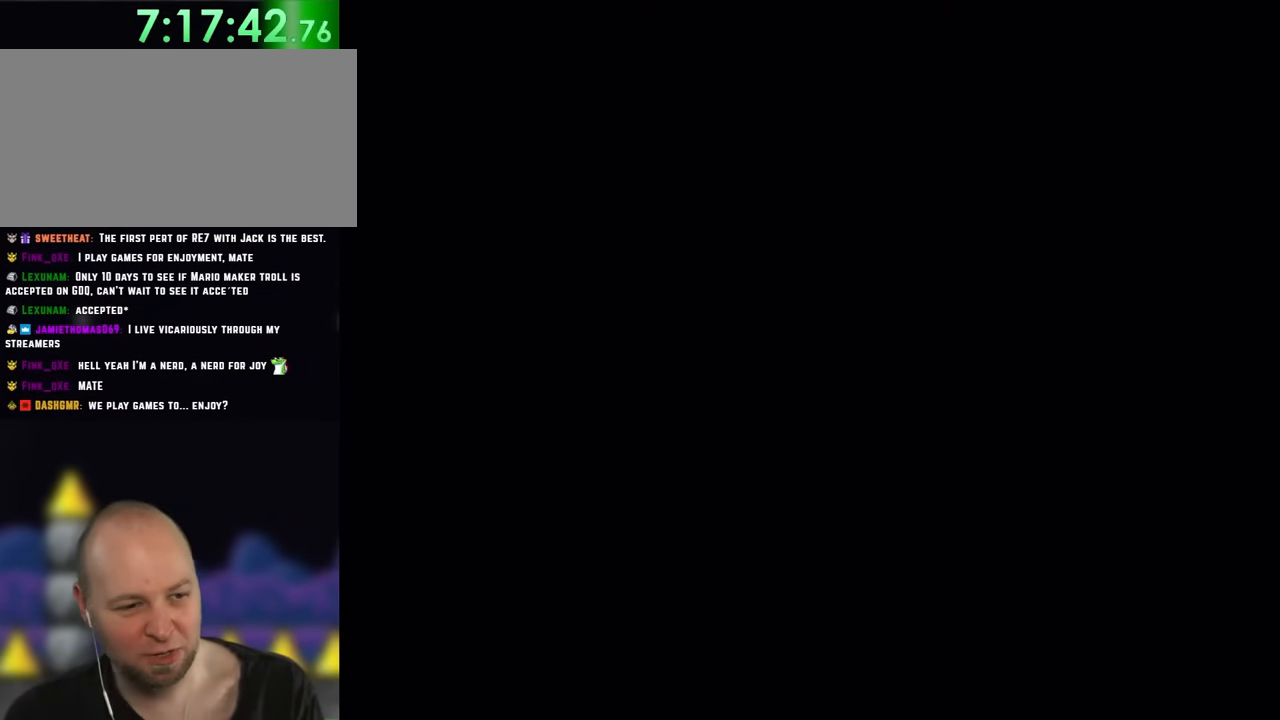
{"dt_ms": 500, "buttons": [], "events": [[450, "B", "up"]]}
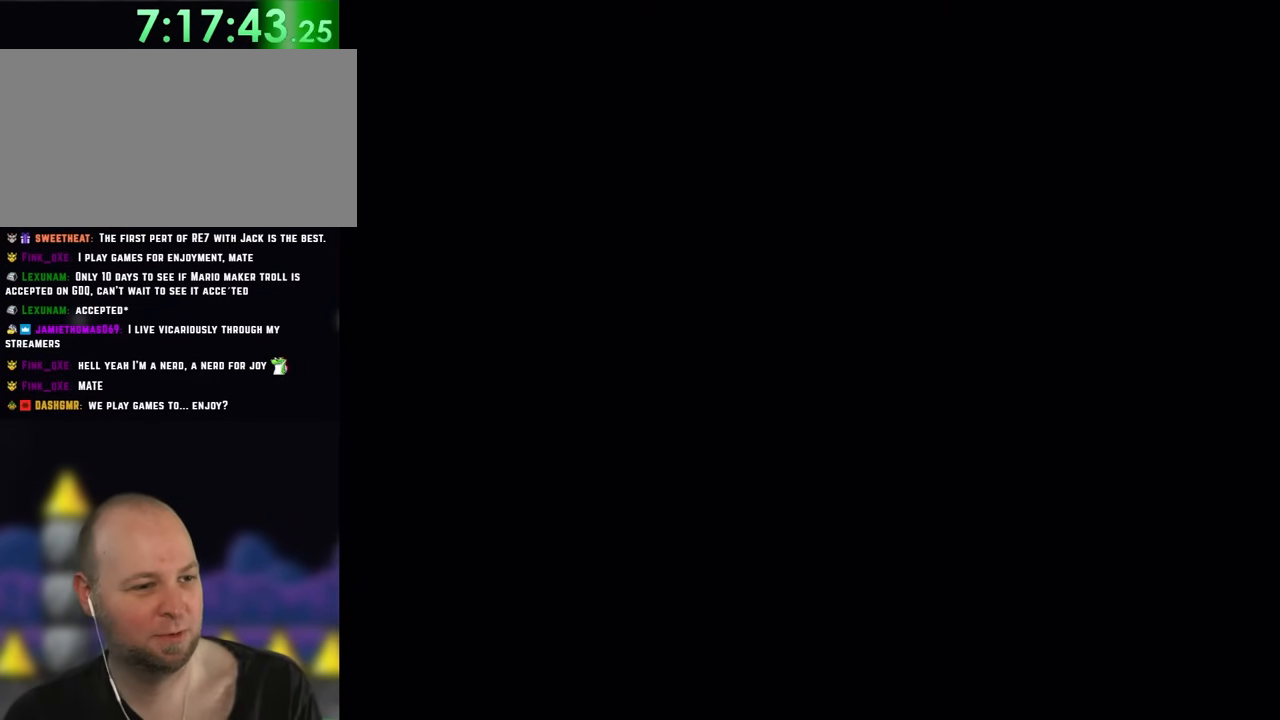
{"dt_ms": 500, "buttons": [], "events": []}
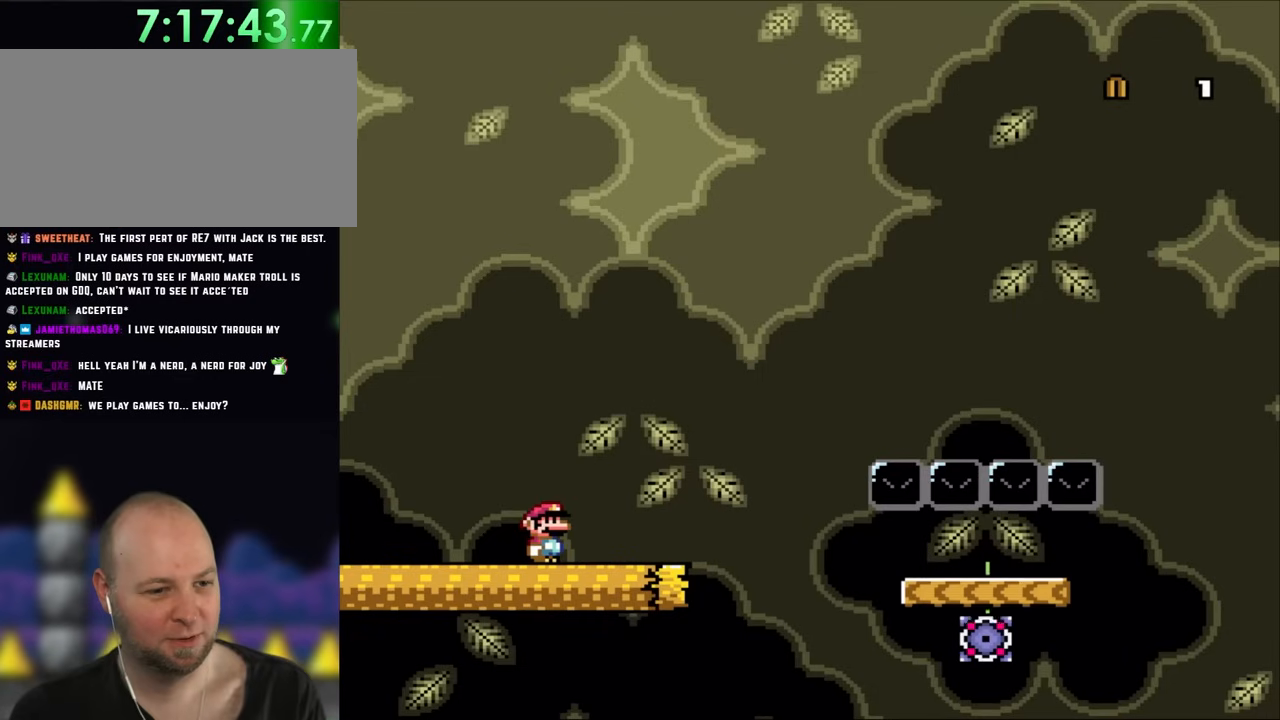
{"dt_ms": 500, "buttons": ["DPAD_RIGHT"]}
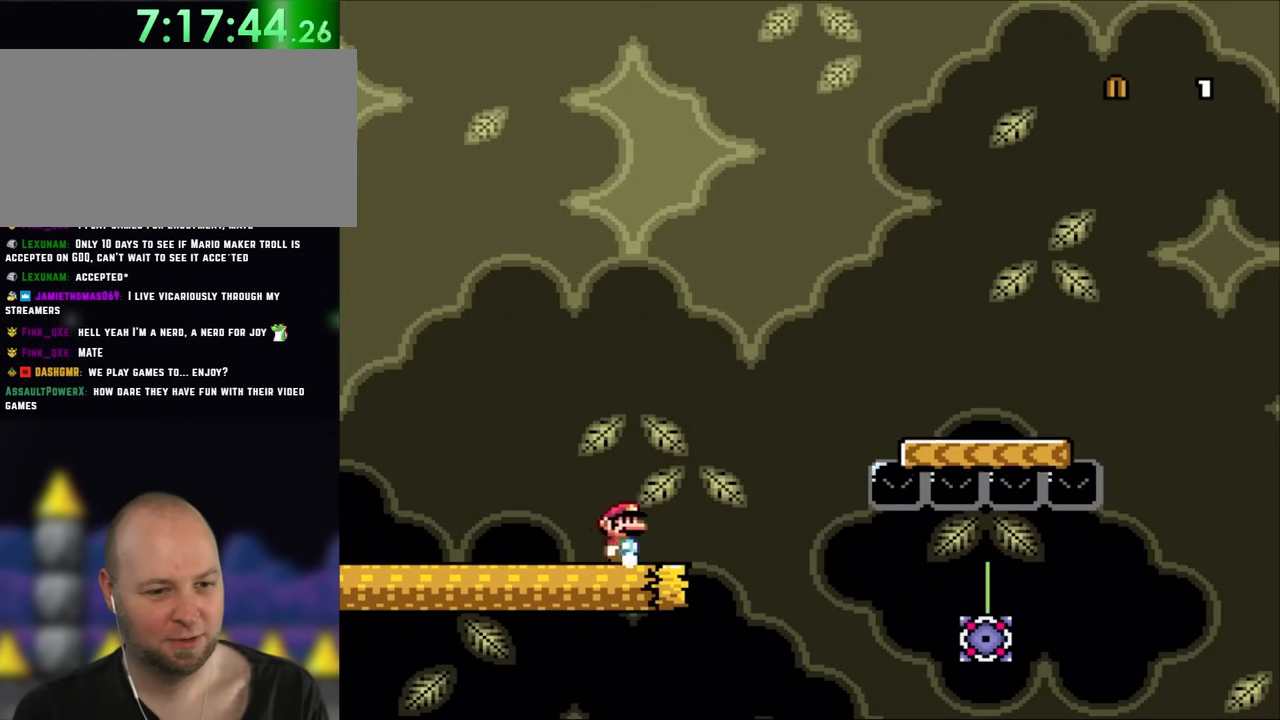
{"dt_ms": 500, "buttons": ["DPAD_RIGHT"], "events": [[133, "DPAD_LEFT", "down"], [133, "DPAD_RIGHT", "up"], [383, "DPAD_LEFT", "up"], [450, "DPAD_RIGHT", "down"]]}
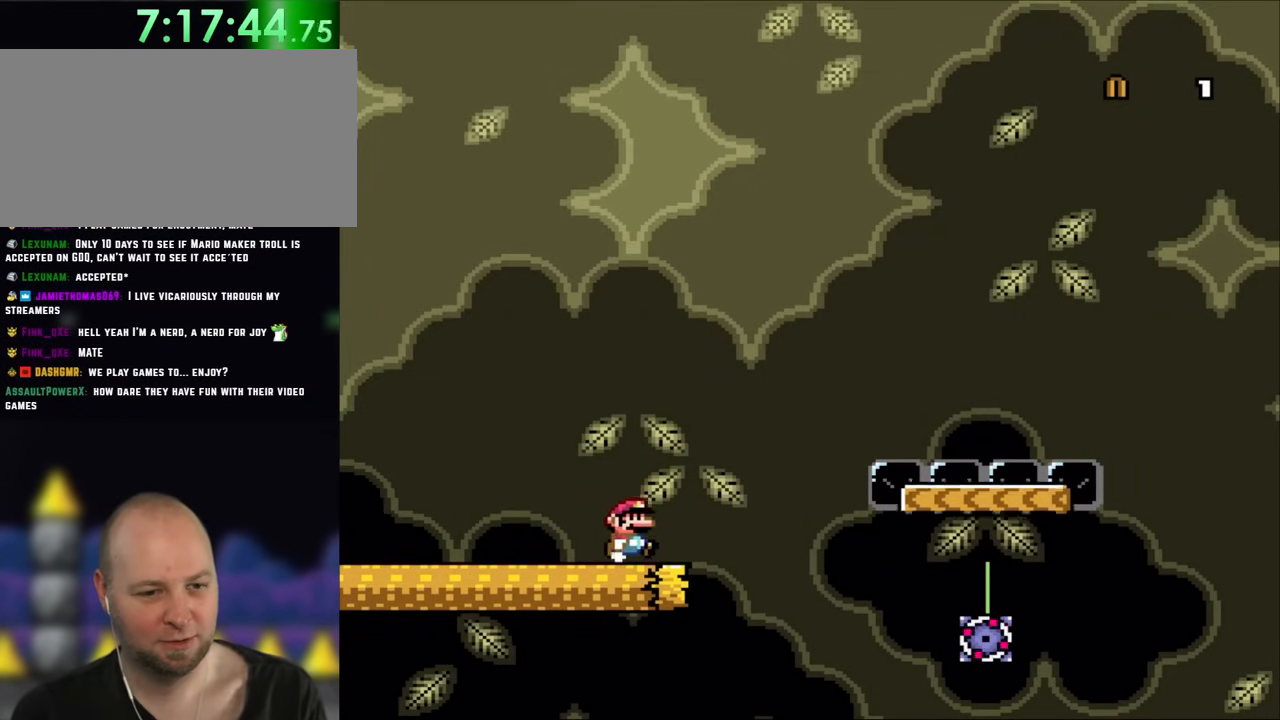
{"dt_ms": 500, "buttons": ["B", "DPAD_RIGHT"]}
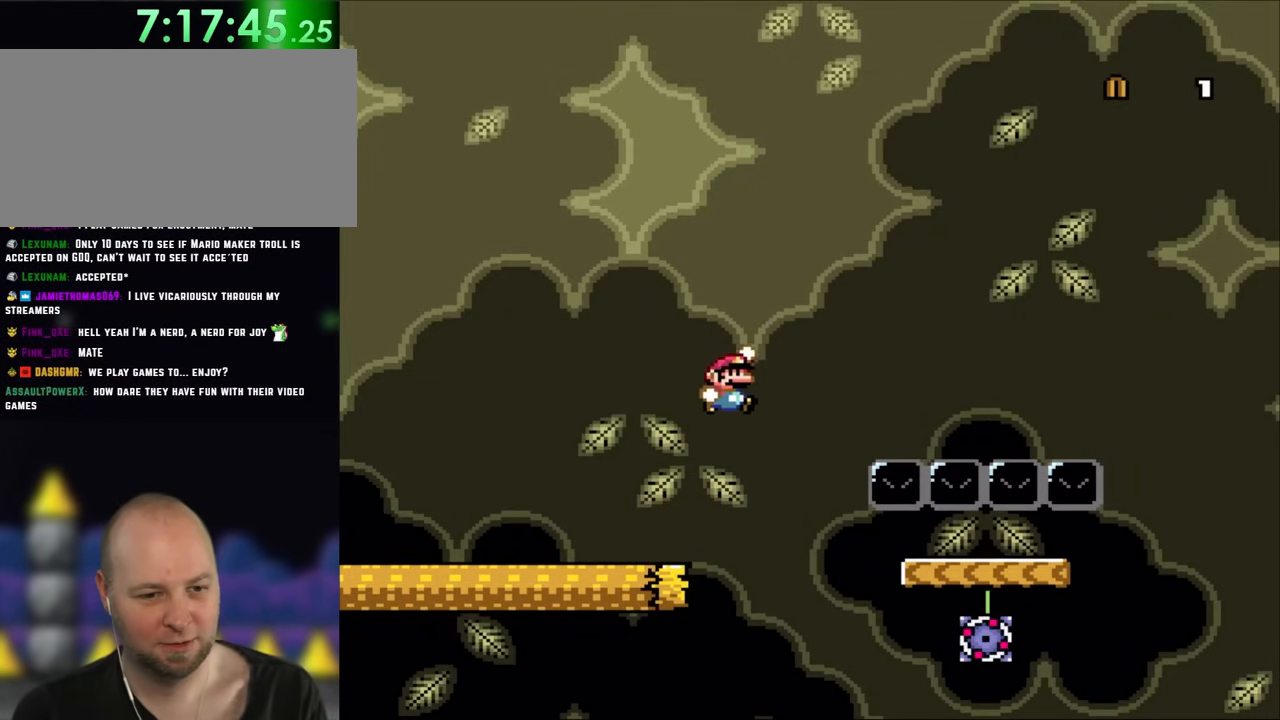
{"dt_ms": 500, "buttons": ["DPAD_RIGHT"], "events": [[333, "B", "up"]]}
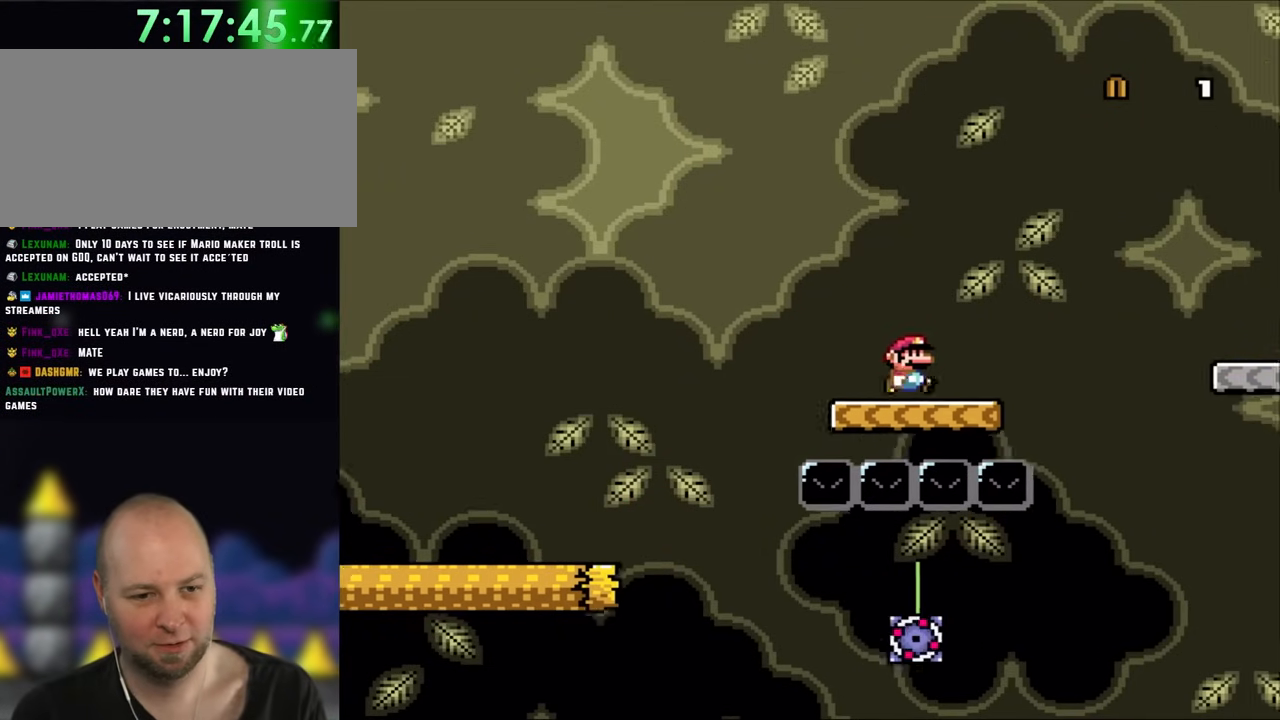
{"dt_ms": 500, "buttons": ["B", "DPAD_RIGHT"]}
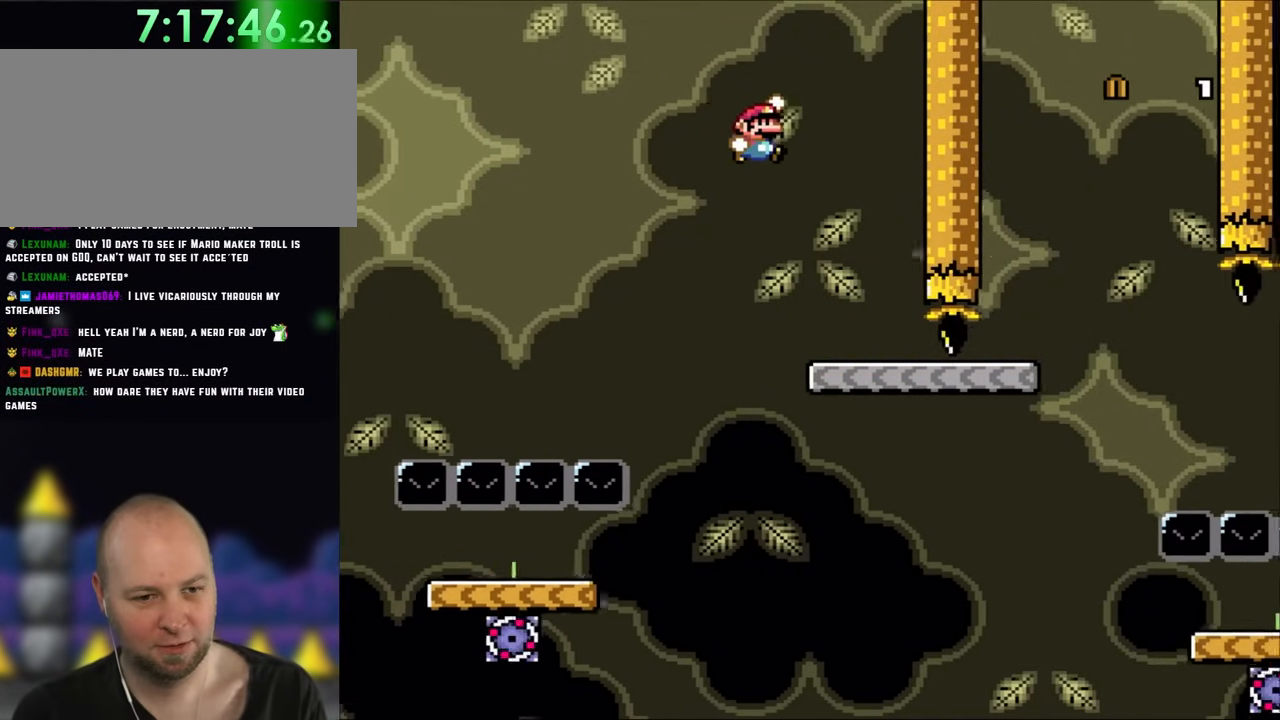
{"dt_ms": 500, "buttons": [], "events": [[217, "DPAD_RIGHT", "up"], [267, "DPAD_LEFT", "down"], [417, "DPAD_LEFT", "up"], [467, "B", "up"]]}
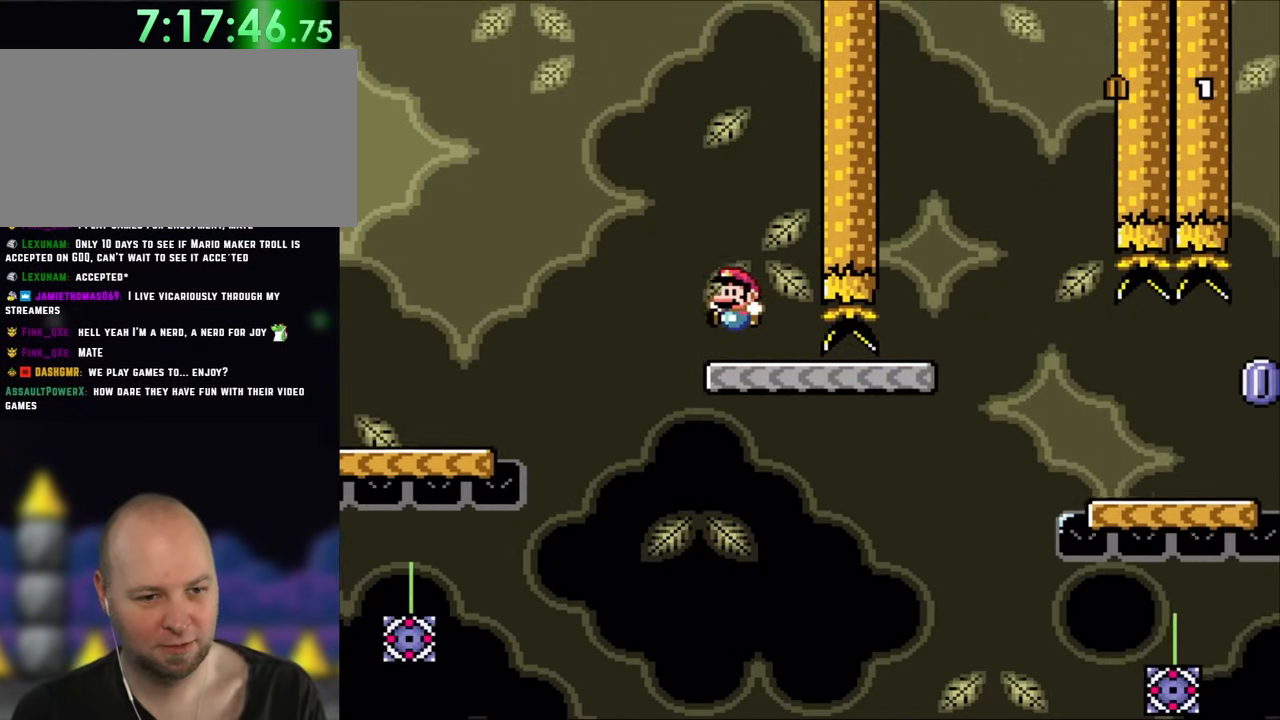
{"dt_ms": 500, "buttons": ["X", "DPAD_RIGHT"]}
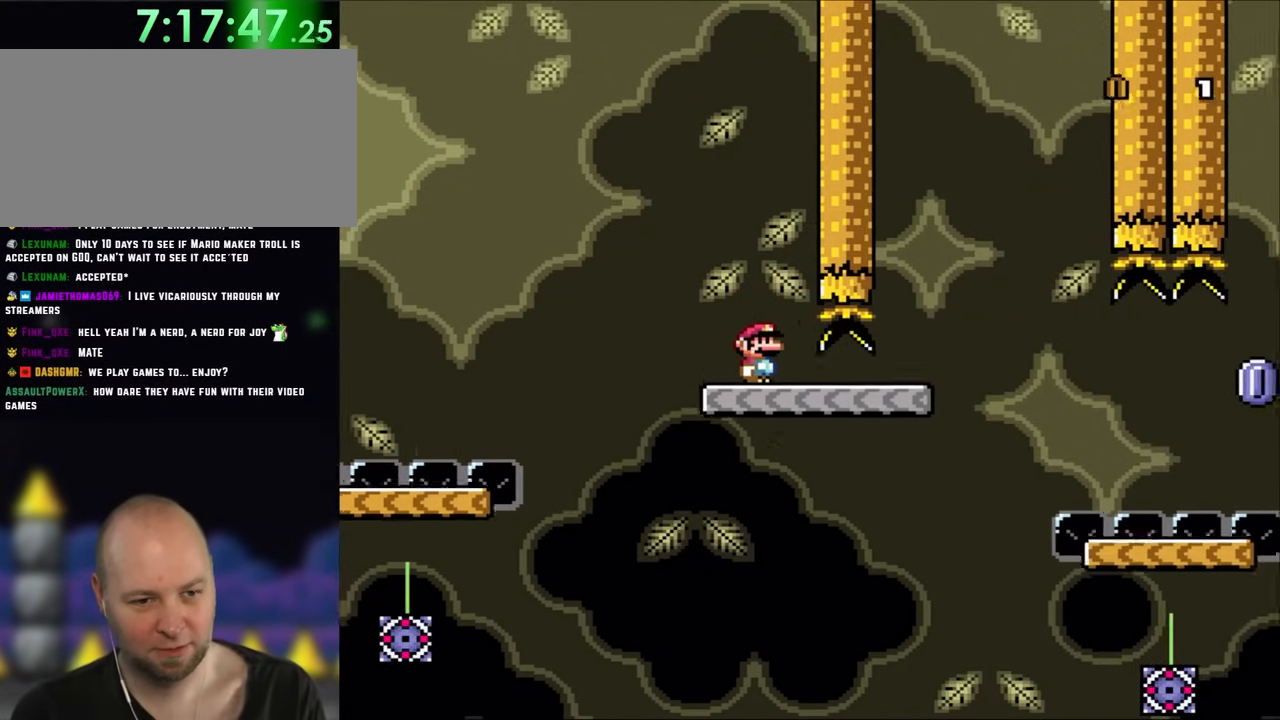
{"dt_ms": 500, "buttons": ["X", "DPAD_RIGHT"]}
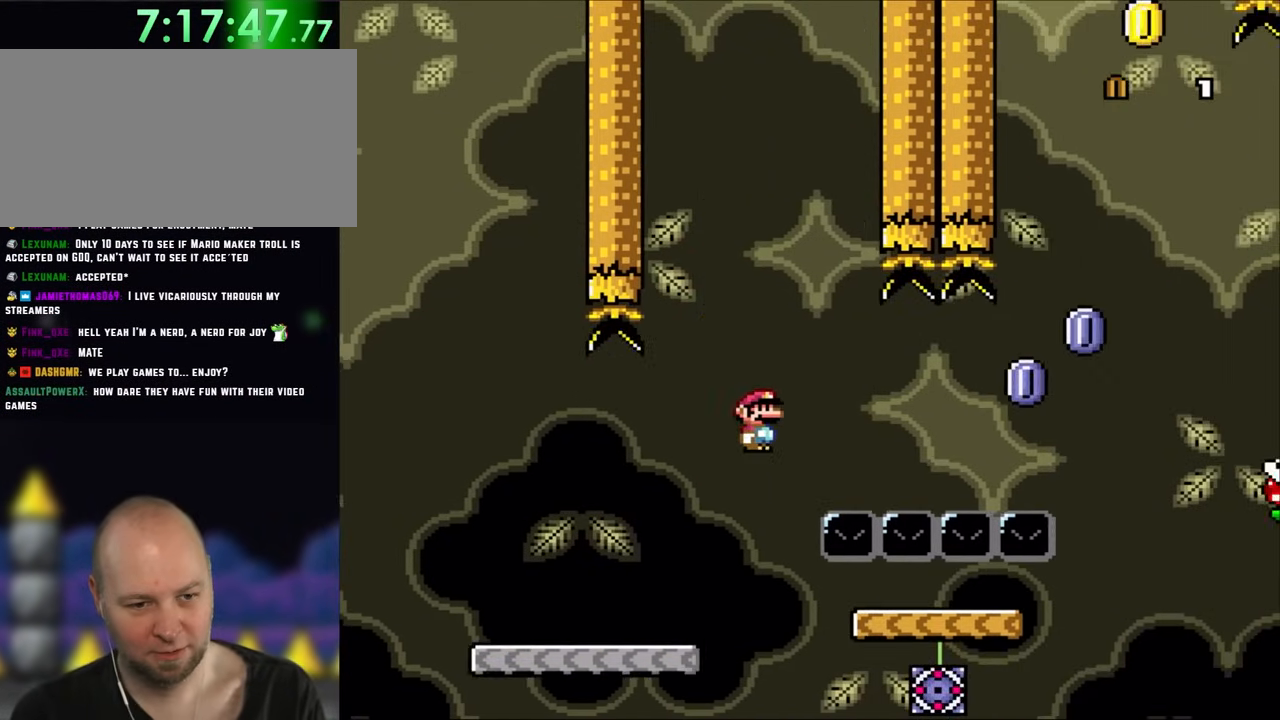
{"dt_ms": 500, "buttons": ["X", "DPAD_RIGHT"], "events": [[167, "A", "down"], [367, "A", "up"]]}
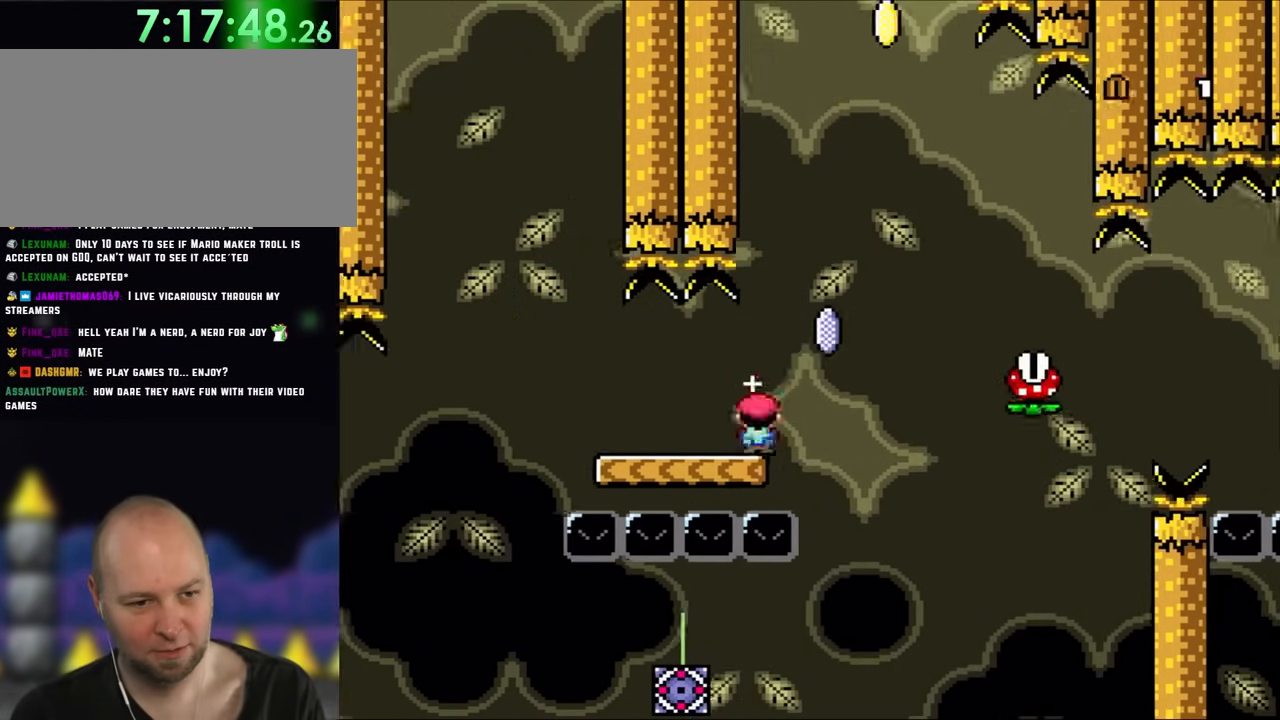
{"dt_ms": 500, "buttons": ["A", "X", "DPAD_RIGHT"], "events": [[133, "A", "down"]]}
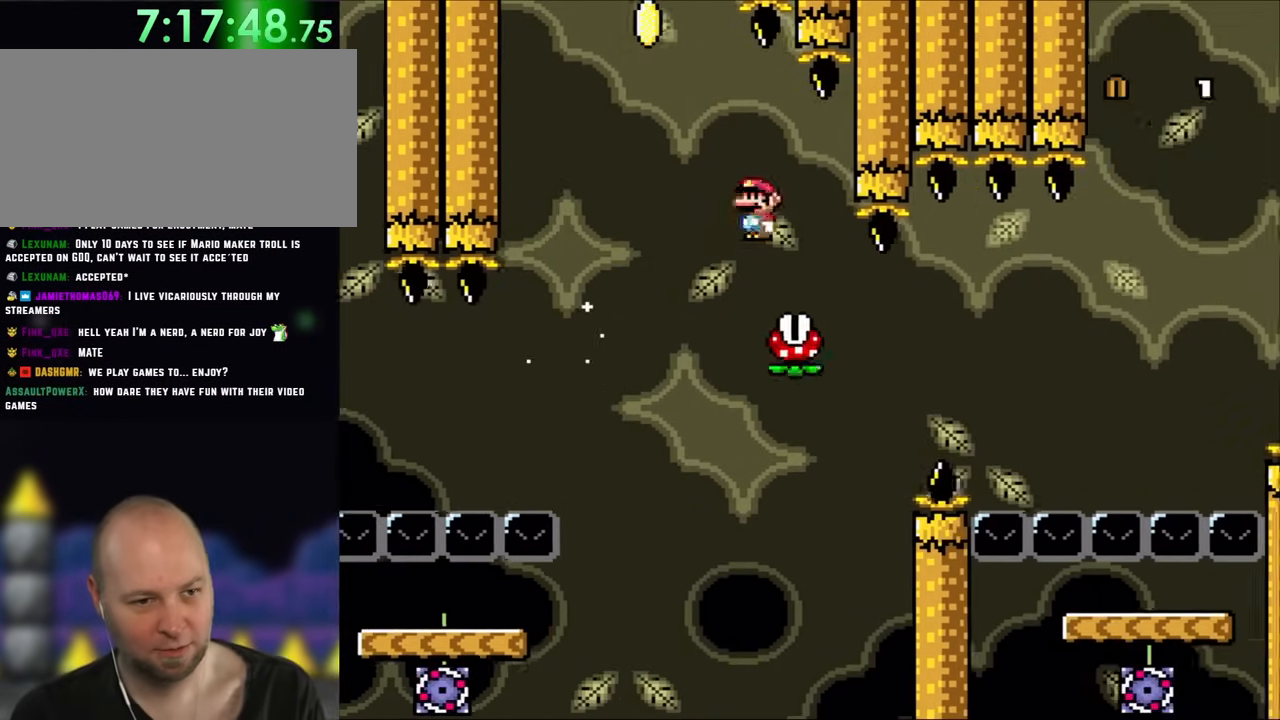
{"dt_ms": 500, "buttons": ["A", "X", "DPAD_LEFT"], "events": [[100, "DPAD_RIGHT", "up"], [117, "DPAD_LEFT", "down"]]}
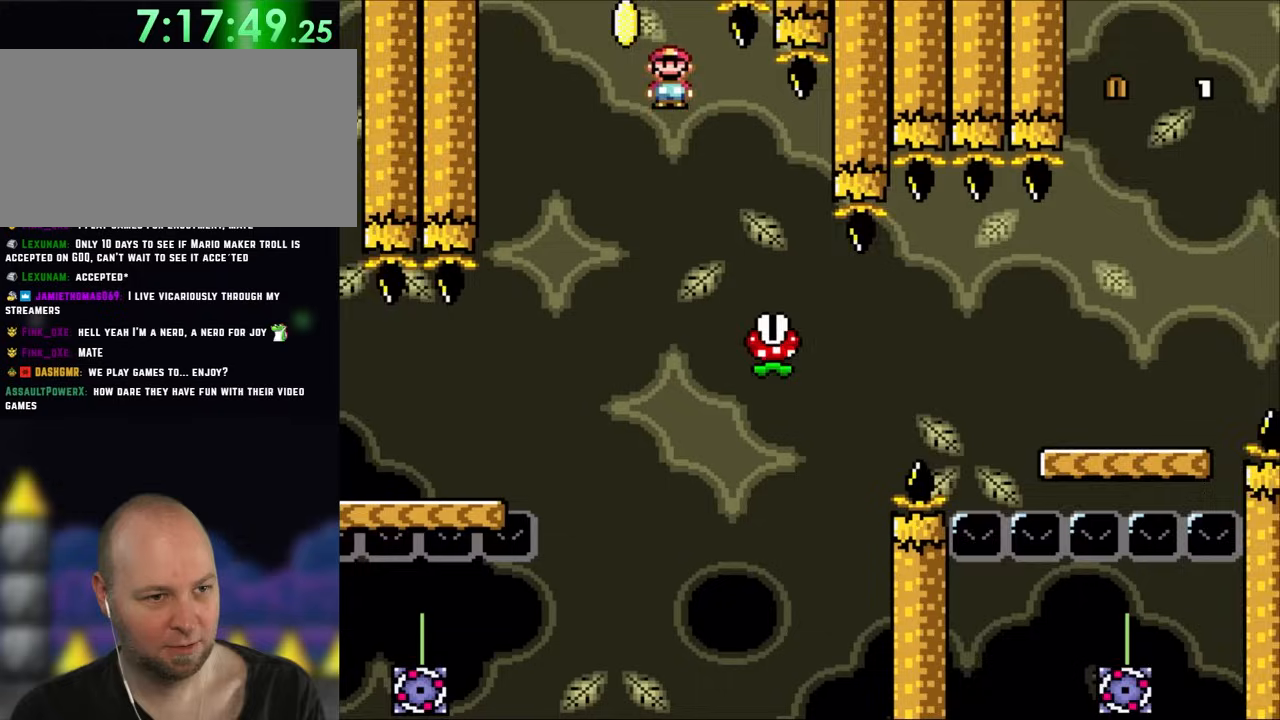
{"dt_ms": 500, "buttons": ["A", "X", "DPAD_RIGHT"], "events": [[150, "DPAD_LEFT", "up"], [217, "DPAD_RIGHT", "down"]]}
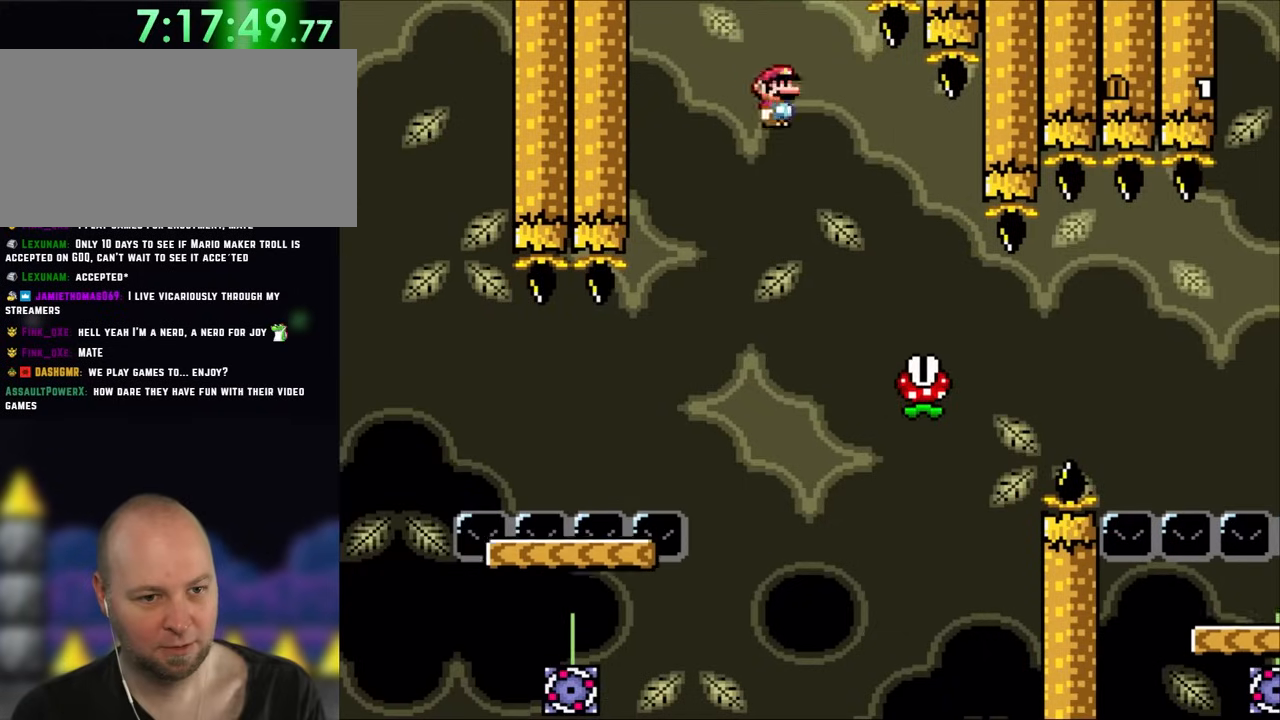
{"dt_ms": 1000, "buttons": ["X", "DPAD_LEFT"]}